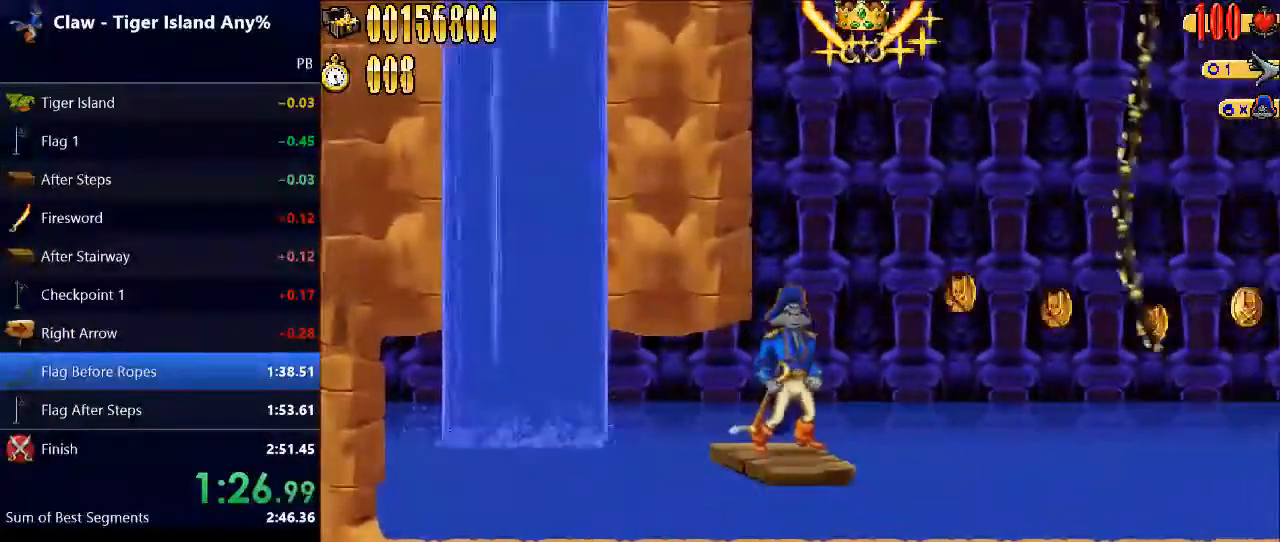
Gameplay with keyboard; each line is a JSON object with the keys held at the frame after it. "events" lists presses ("down") and releases ("up") of "3", "caps_lock", "d", "down", "e", "escape", "left", "q", "r", "return", "right", "space", "up" and "w" between this image and that frame as [ms after this image, input, new state], when the widget could be followed in between. No other keys are recorded. Mouse input is not recorded.
{"keys": ["right"], "events": [[200, "right", "down"], [200, "space", "down"], [333, "space", "up"]]}
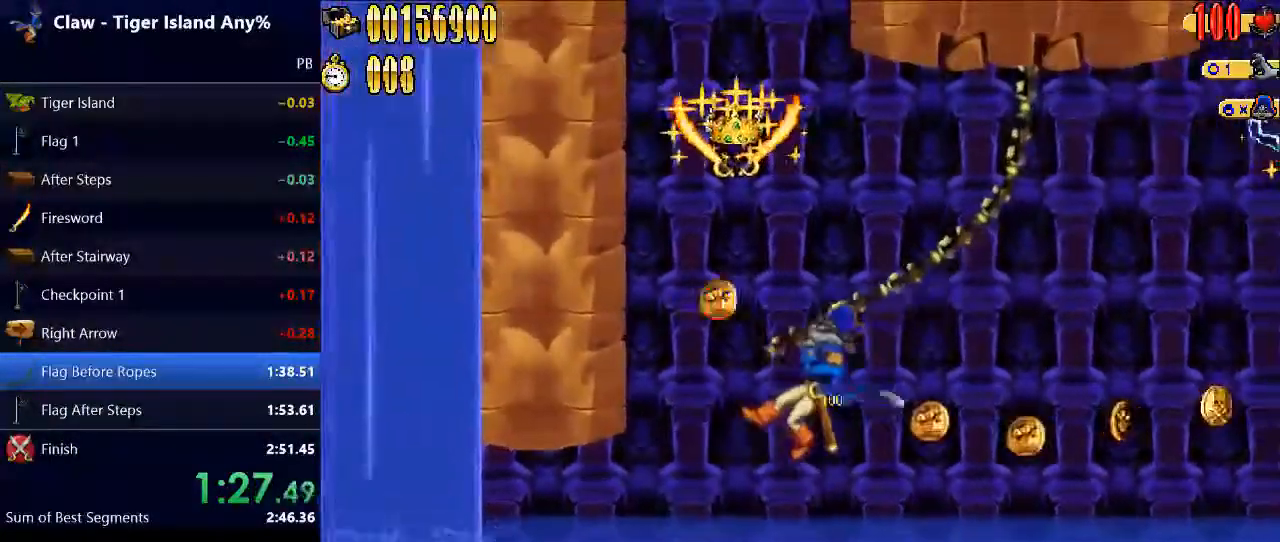
{"keys": ["right"], "events": []}
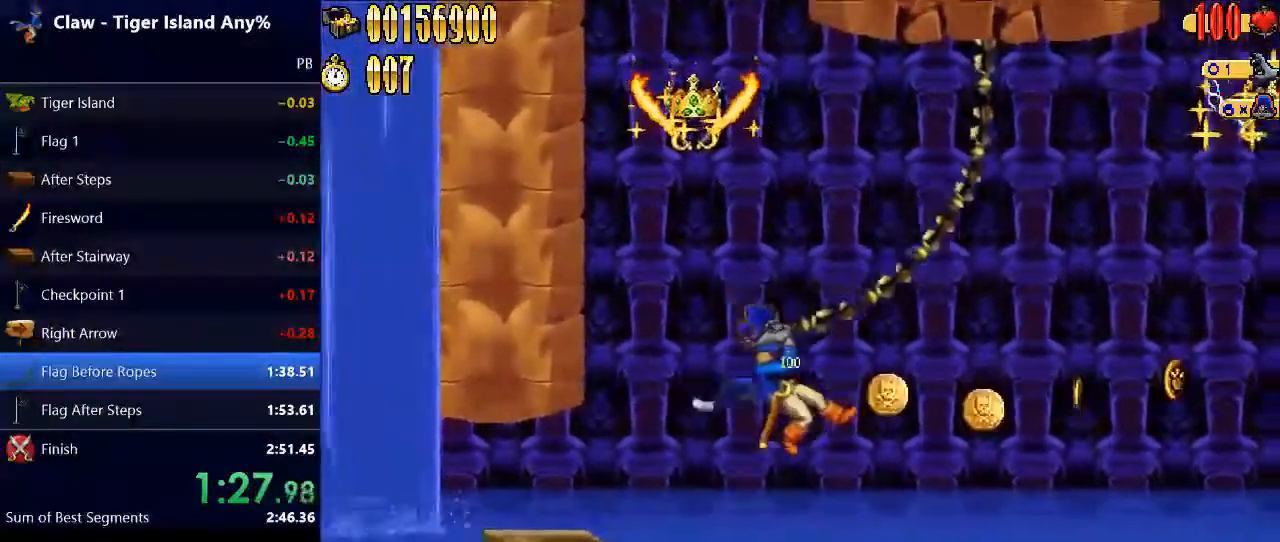
{"keys": ["right"], "events": []}
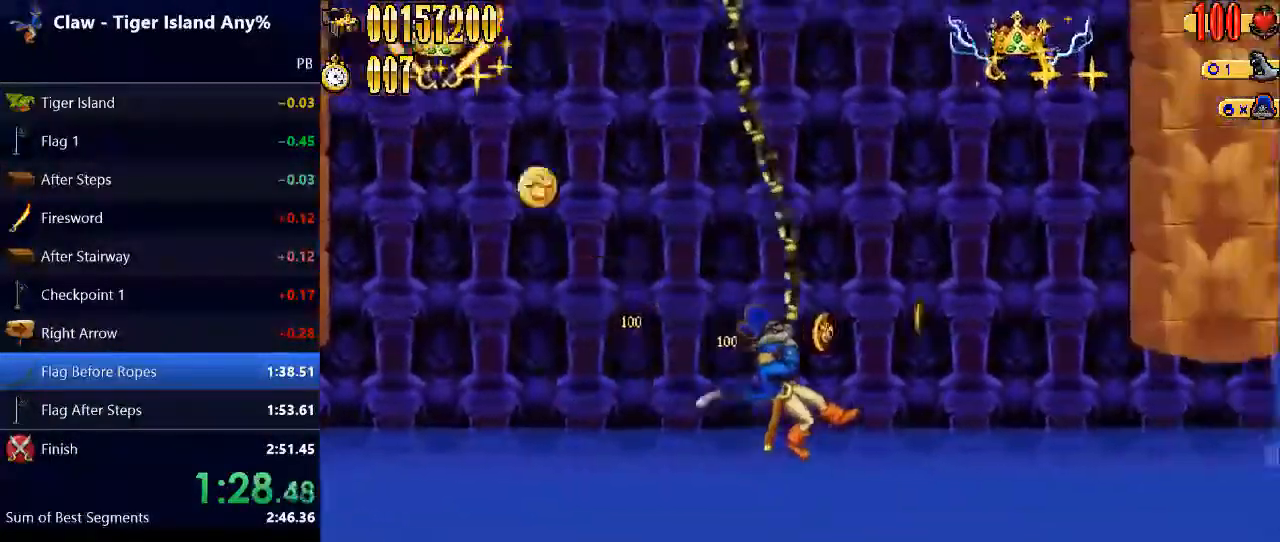
{"keys": [], "events": [[167, "right", "up"]]}
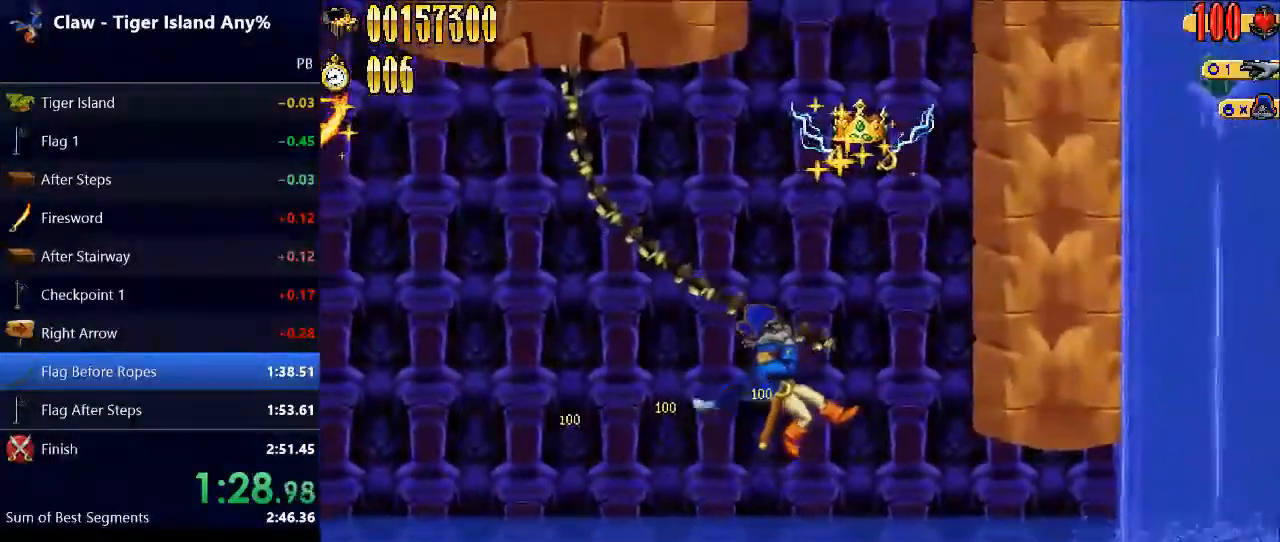
{"keys": ["right", "space"], "events": [[100, "space", "down"], [467, "right", "down"]]}
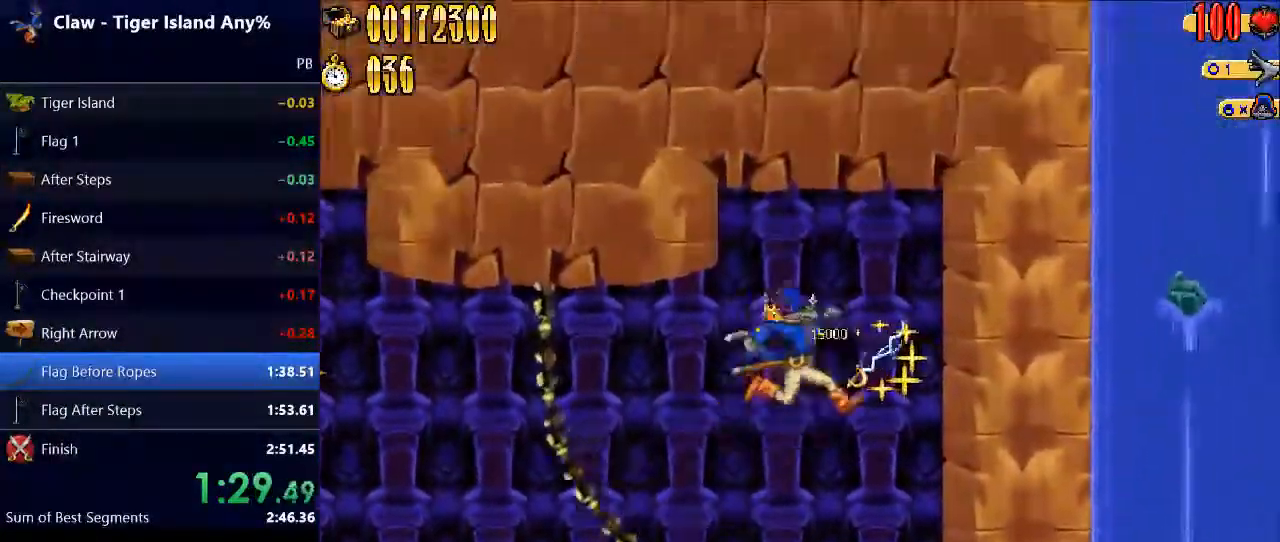
{"keys": [], "events": [[133, "space", "up"], [367, "right", "up"]]}
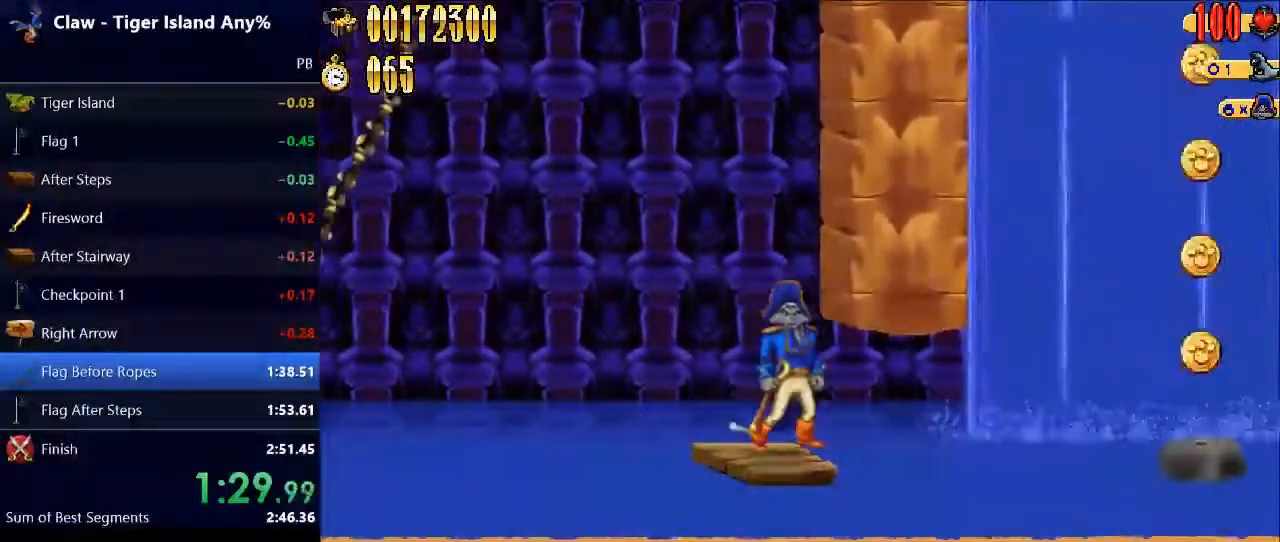
{"keys": ["down"], "events": [[200, "right", "down"], [233, "right", "up"], [467, "down", "down"]]}
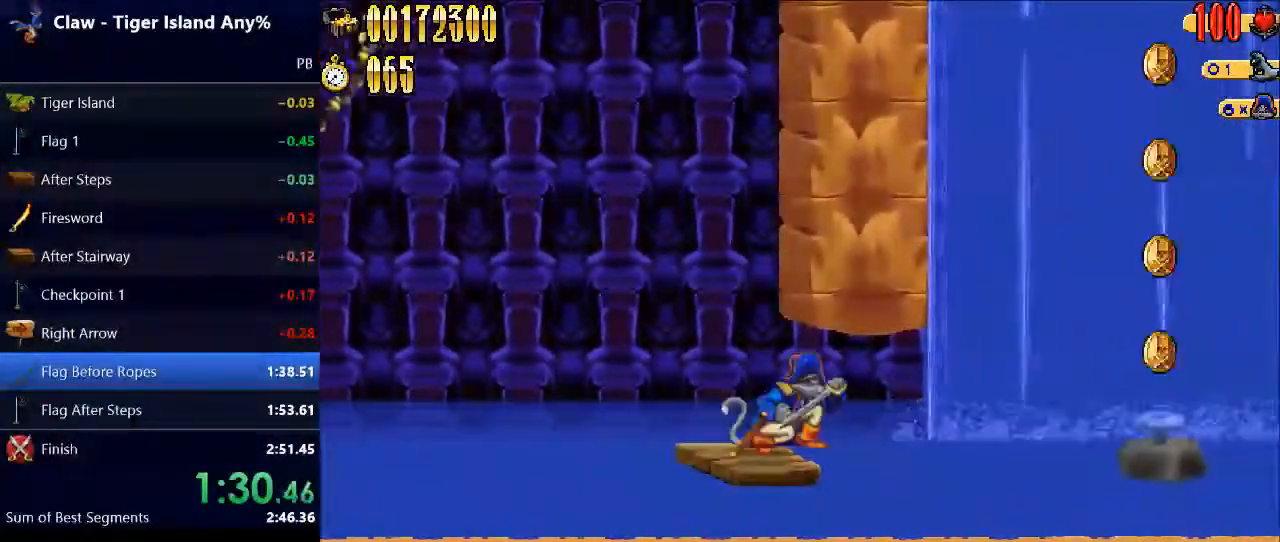
{"keys": ["down"], "events": []}
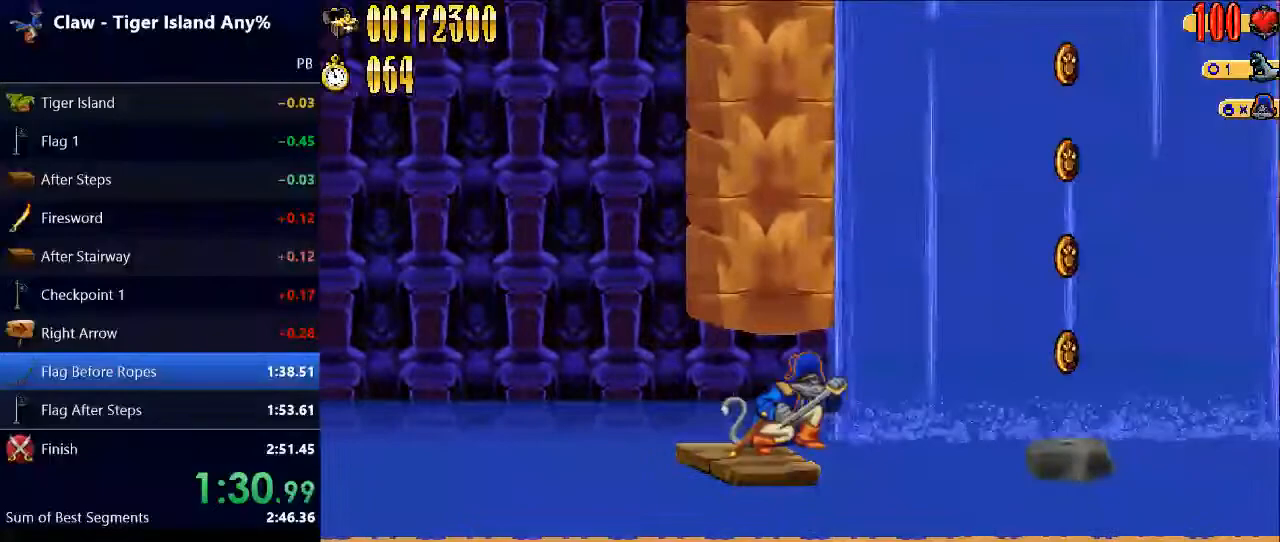
{"keys": ["right", "space"], "events": [[367, "down", "up"], [400, "space", "down"], [467, "right", "down"]]}
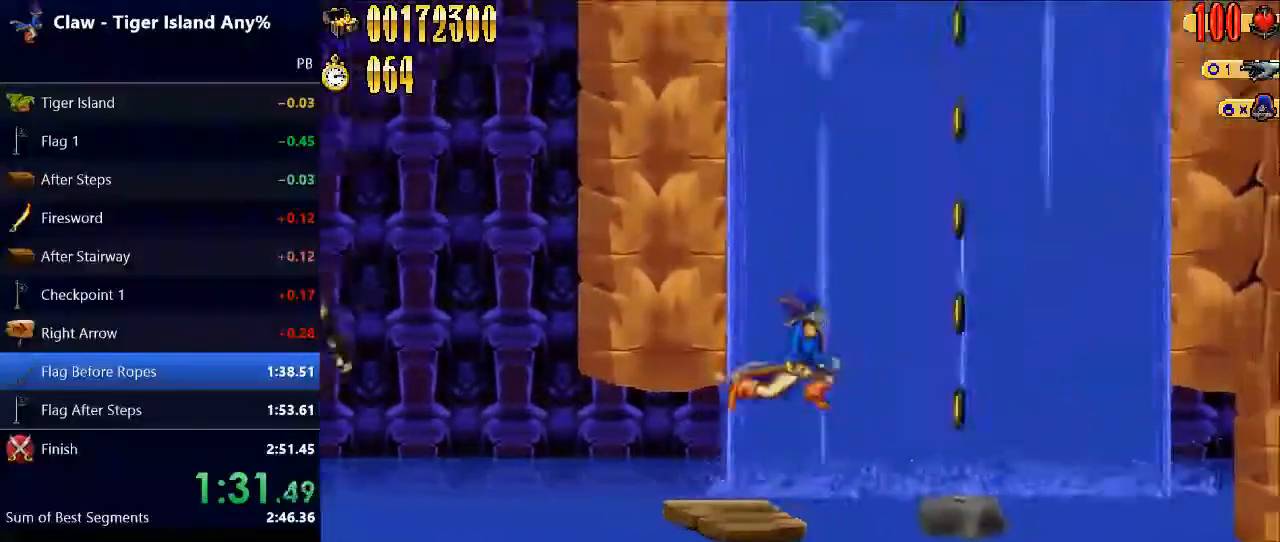
{"keys": [], "events": [[67, "space", "up"], [500, "right", "up"]]}
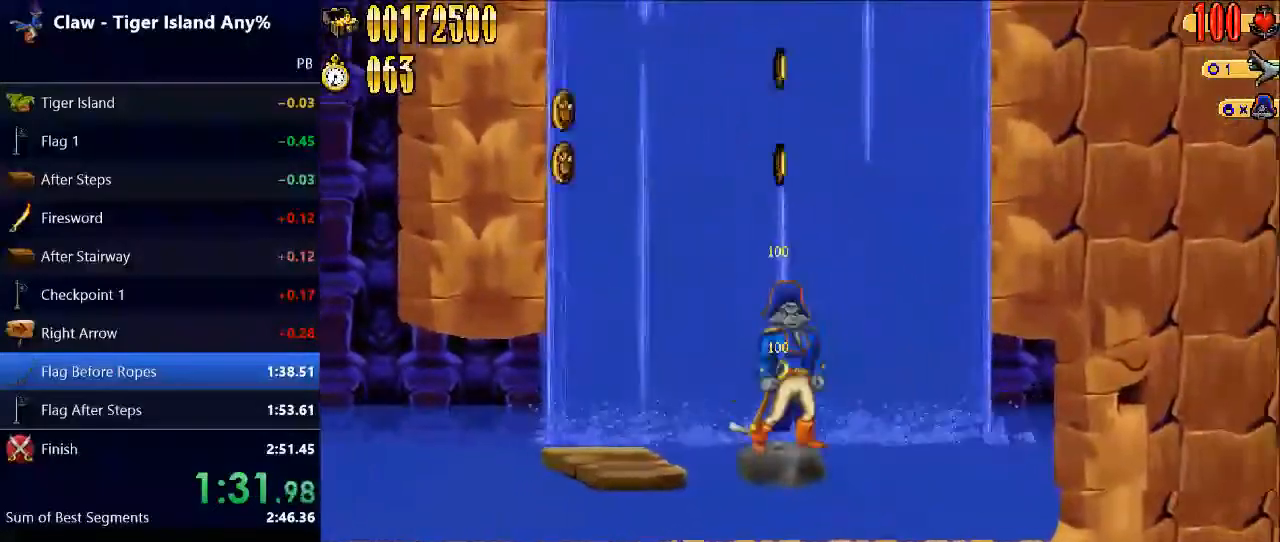
{"keys": [], "events": []}
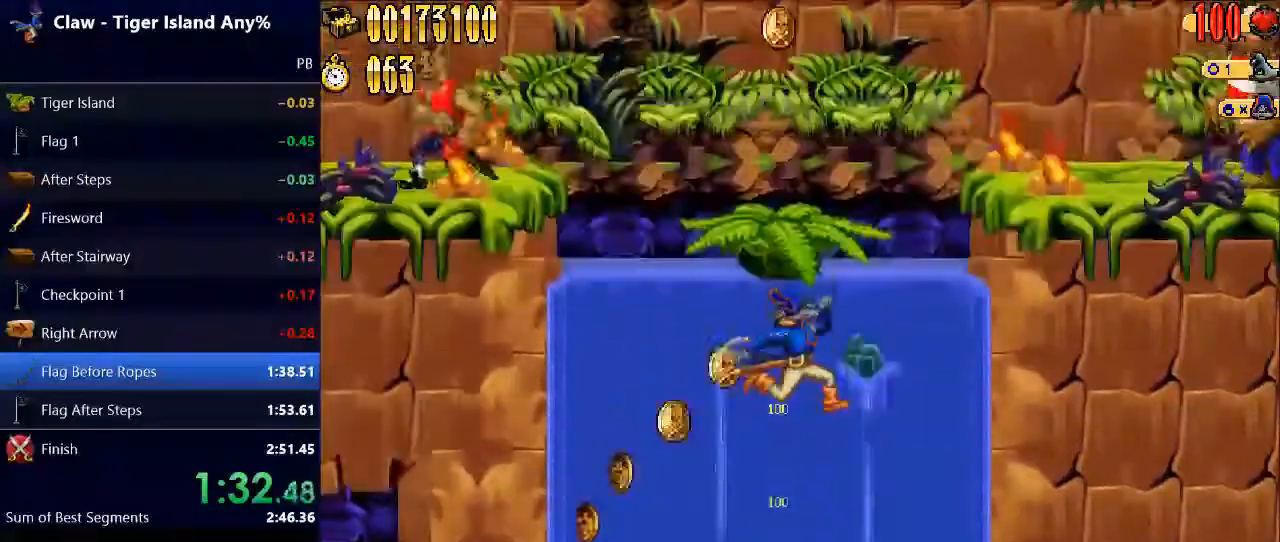
{"keys": [], "events": []}
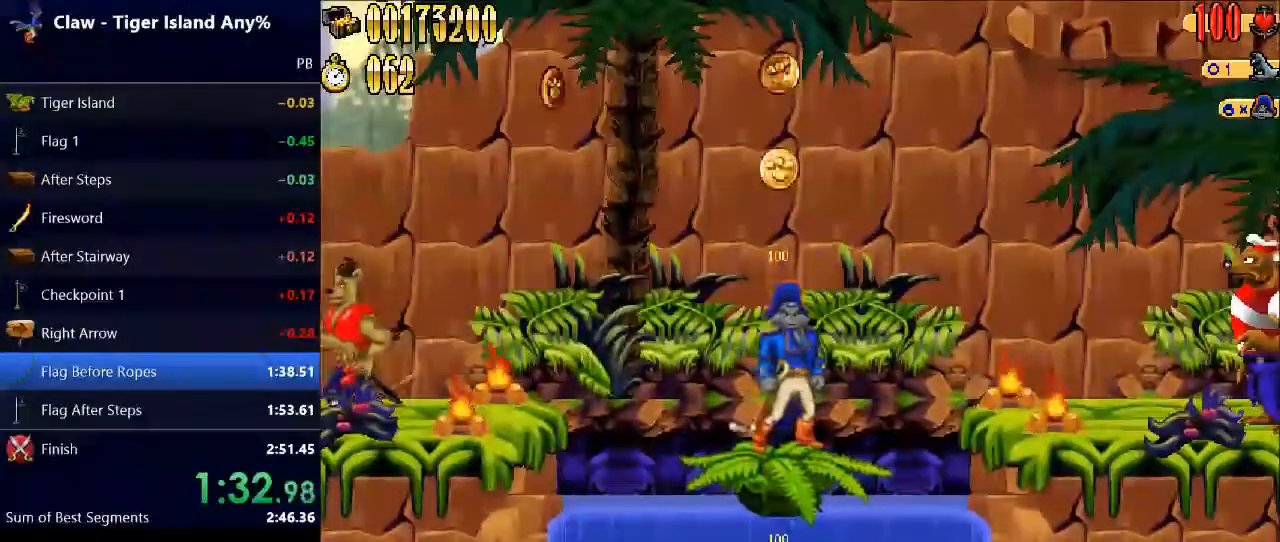
{"keys": ["right"], "events": [[333, "right", "down"]]}
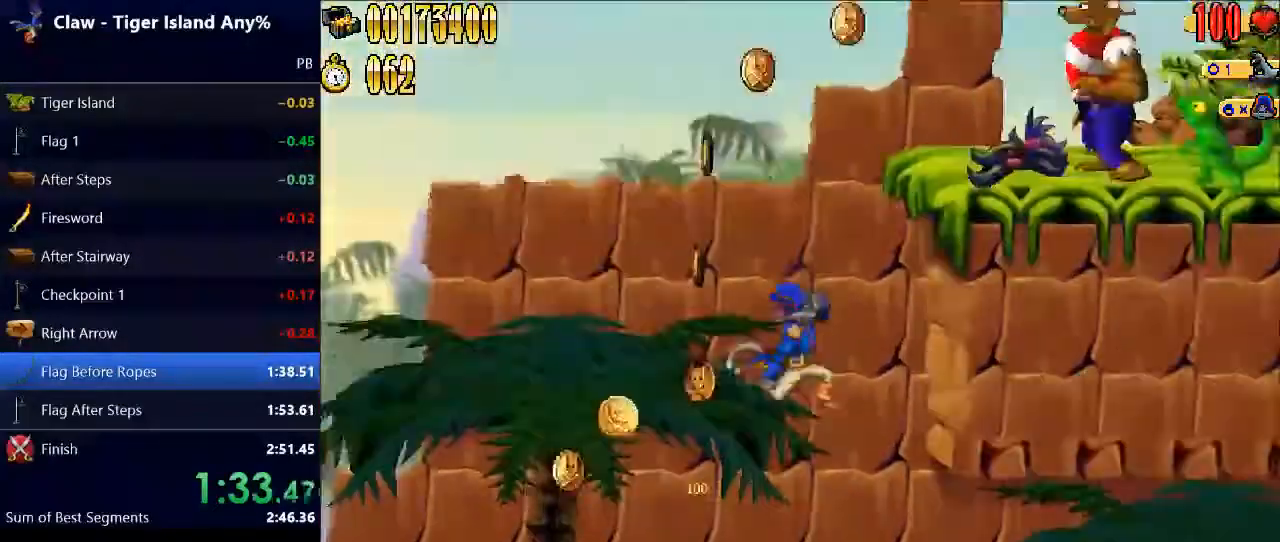
{"keys": ["right"], "events": [[200, "e", "down"], [300, "e", "up"]]}
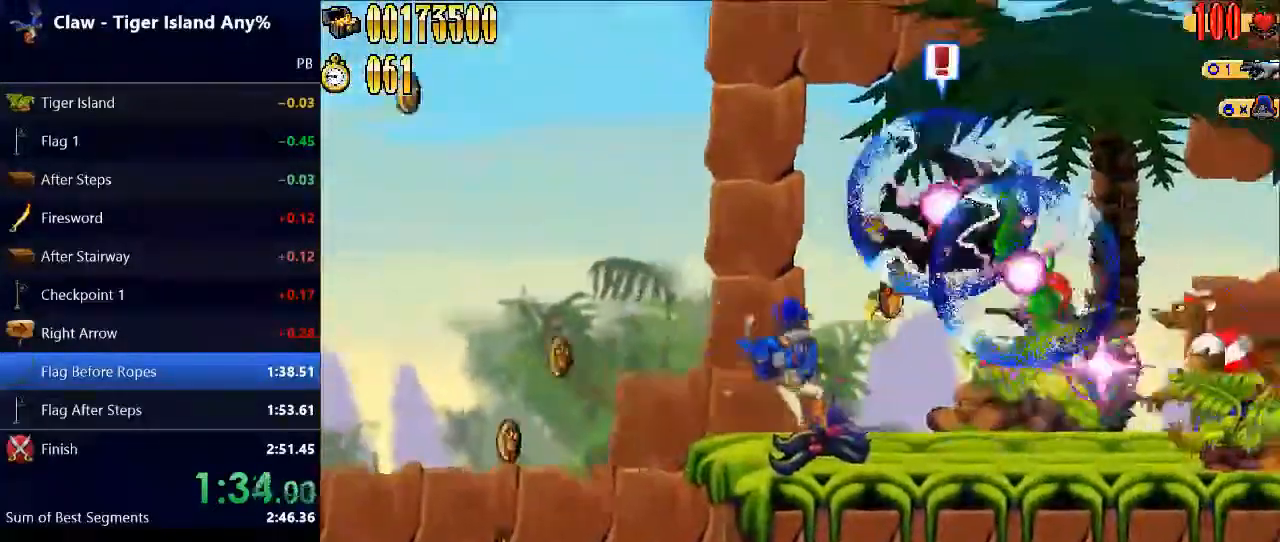
{"keys": ["right"], "events": []}
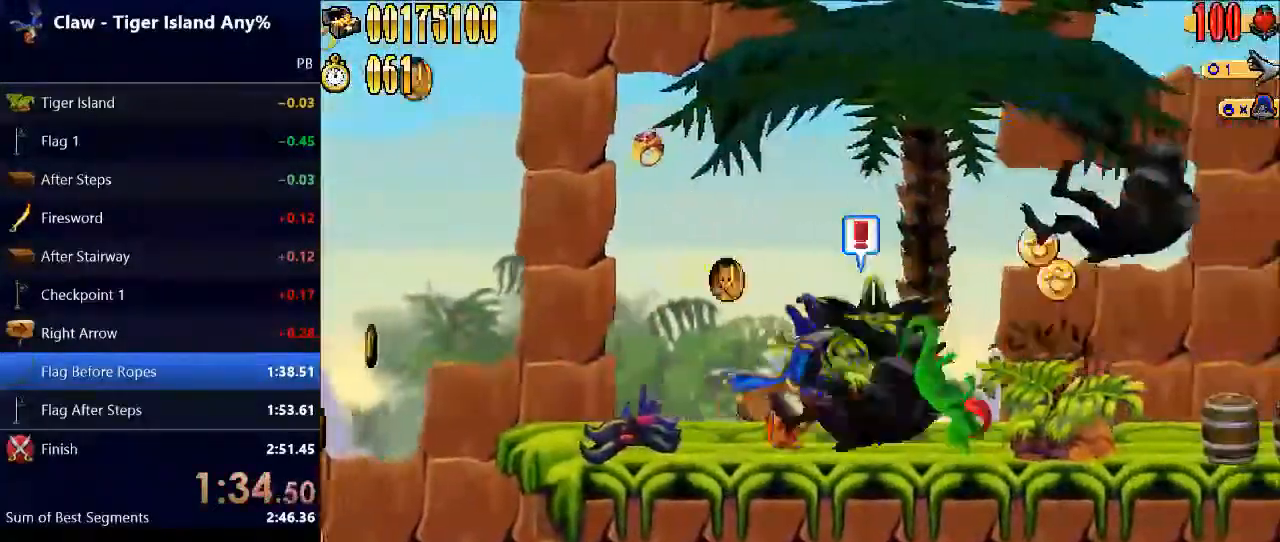
{"keys": ["right"], "events": []}
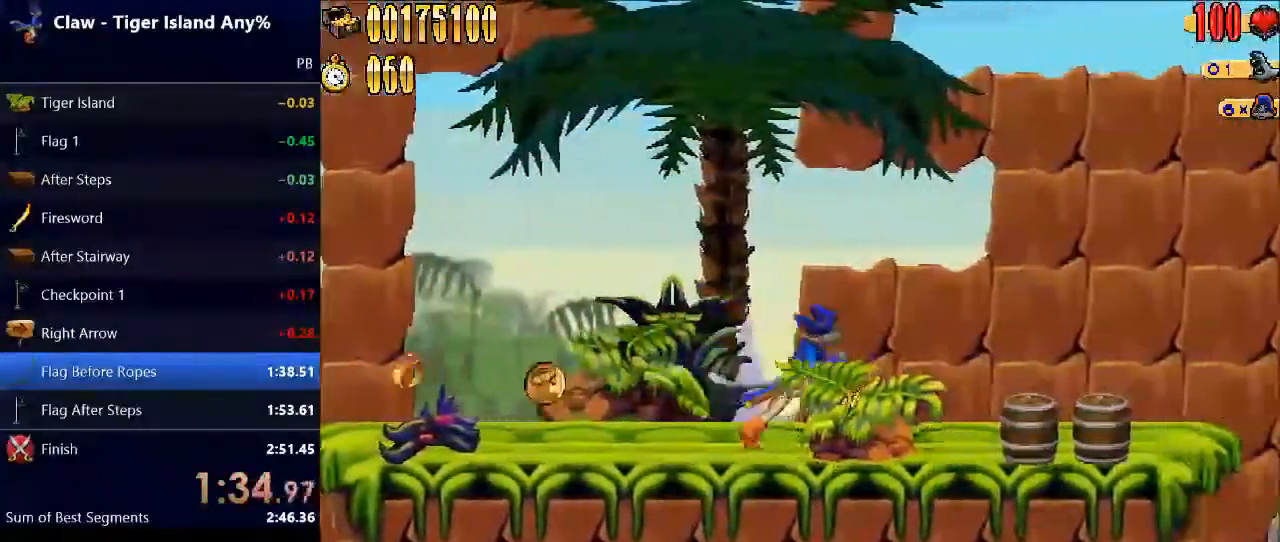
{"keys": ["right"], "events": []}
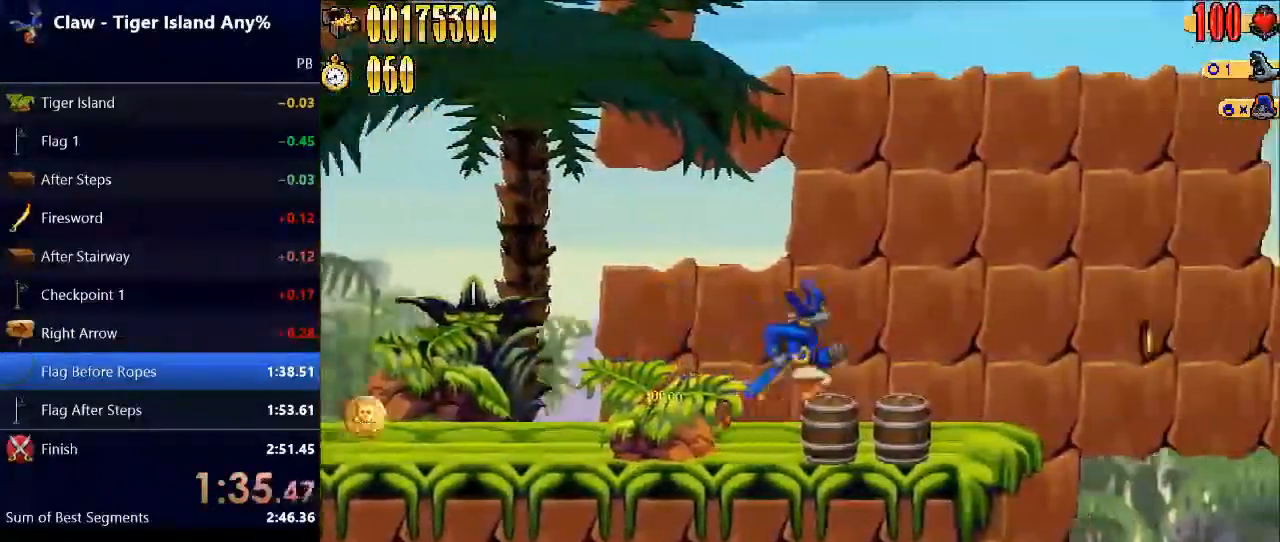
{"keys": ["right", "space"], "events": [[467, "space", "down"]]}
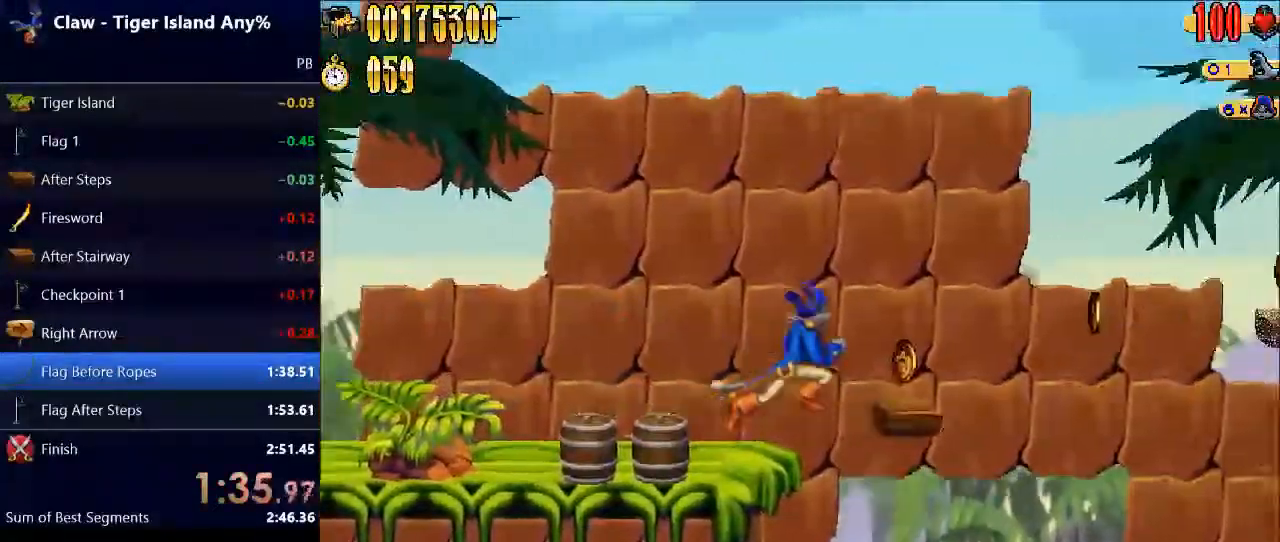
{"keys": ["right", "space"], "events": []}
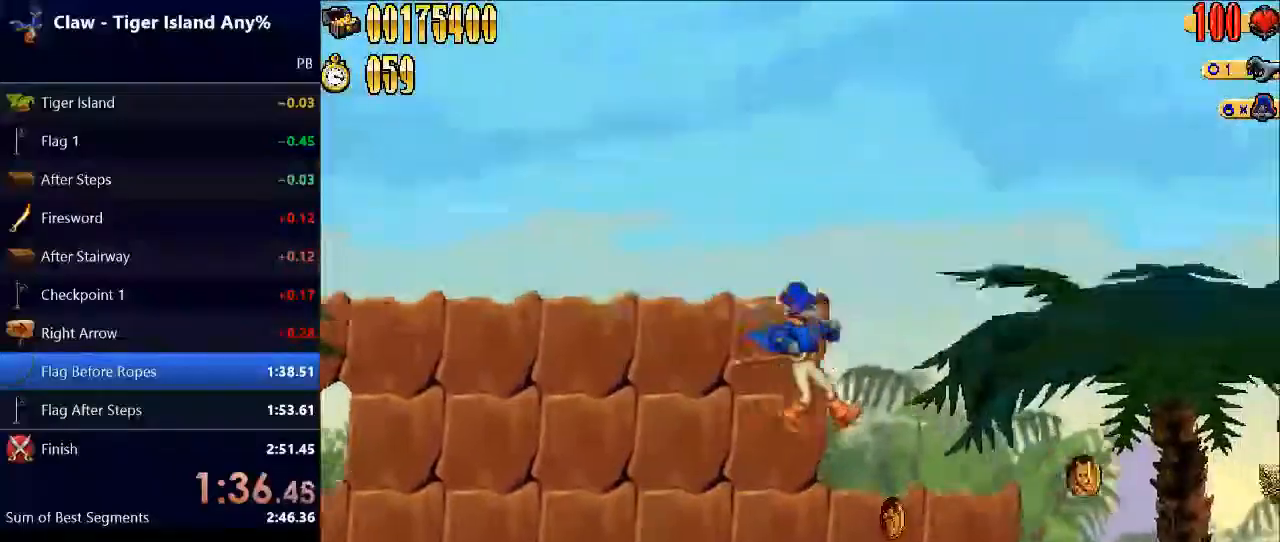
{"keys": ["right"], "events": [[100, "space", "up"], [267, "space", "down"], [400, "space", "up"]]}
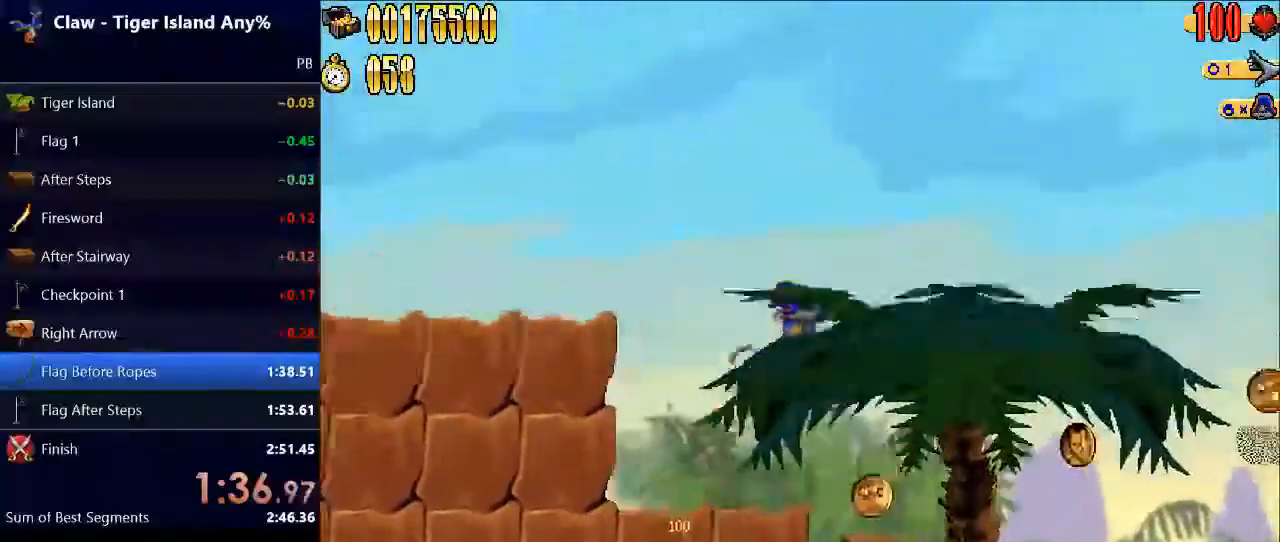
{"keys": ["right", "space"], "events": [[267, "space", "down"]]}
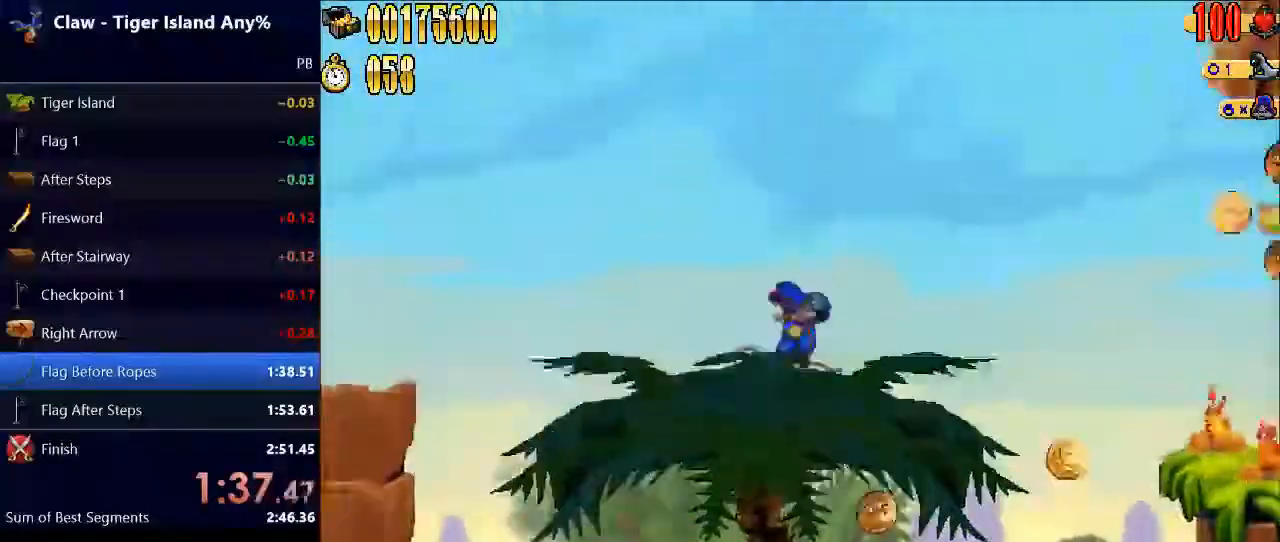
{"keys": ["right"], "events": [[67, "space", "up"]]}
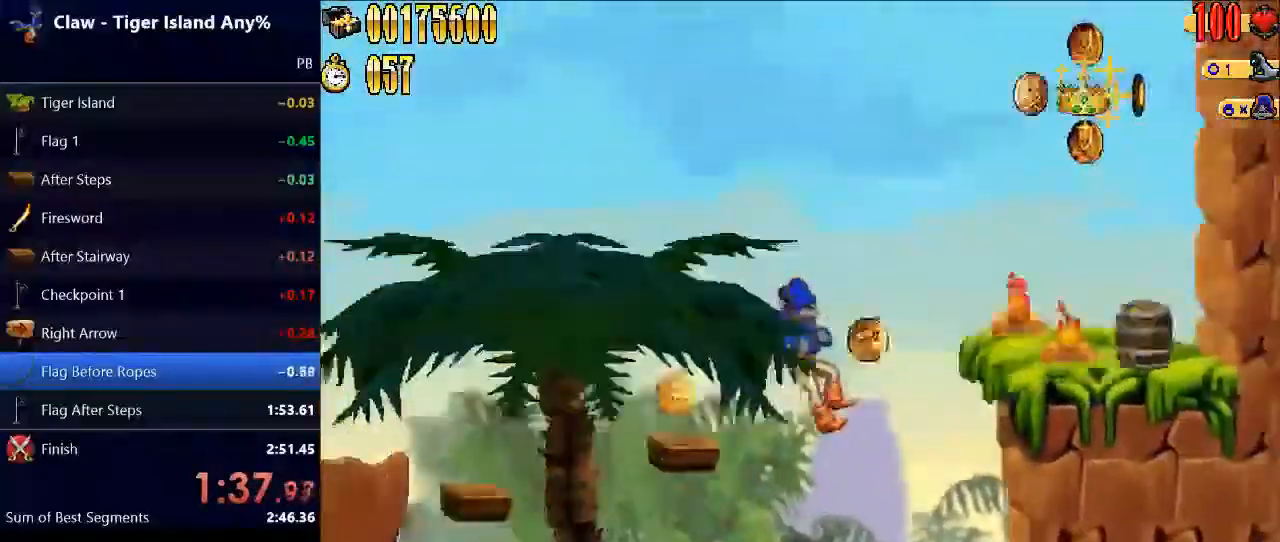
{"keys": ["right"], "events": [[300, "e", "down"], [500, "e", "up"]]}
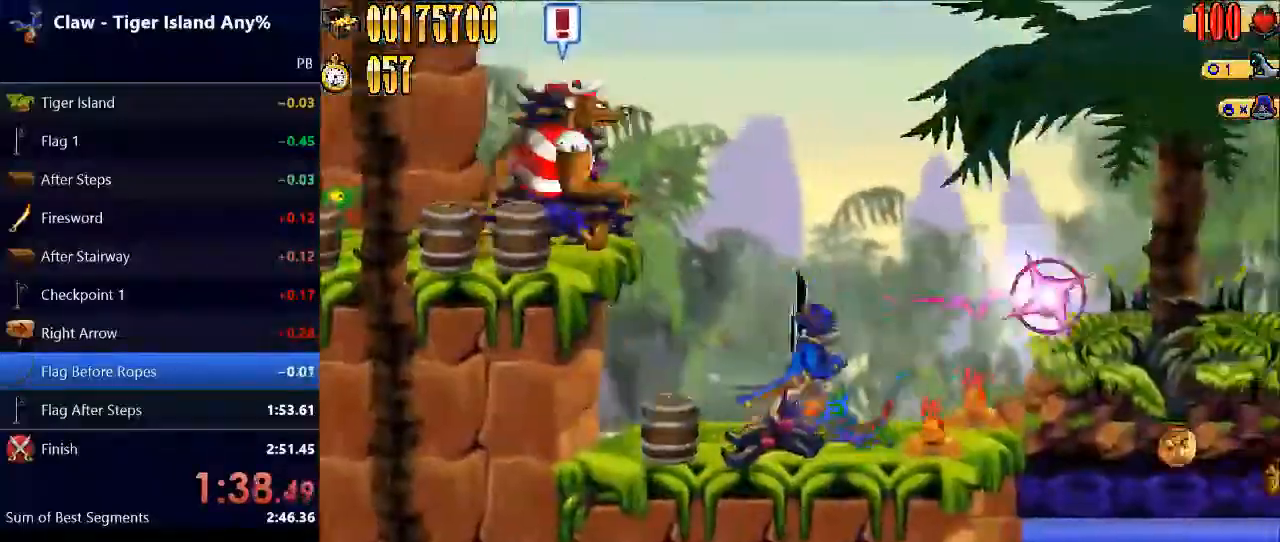
{"keys": ["right"], "events": [[367, "space", "down"], [500, "space", "up"]]}
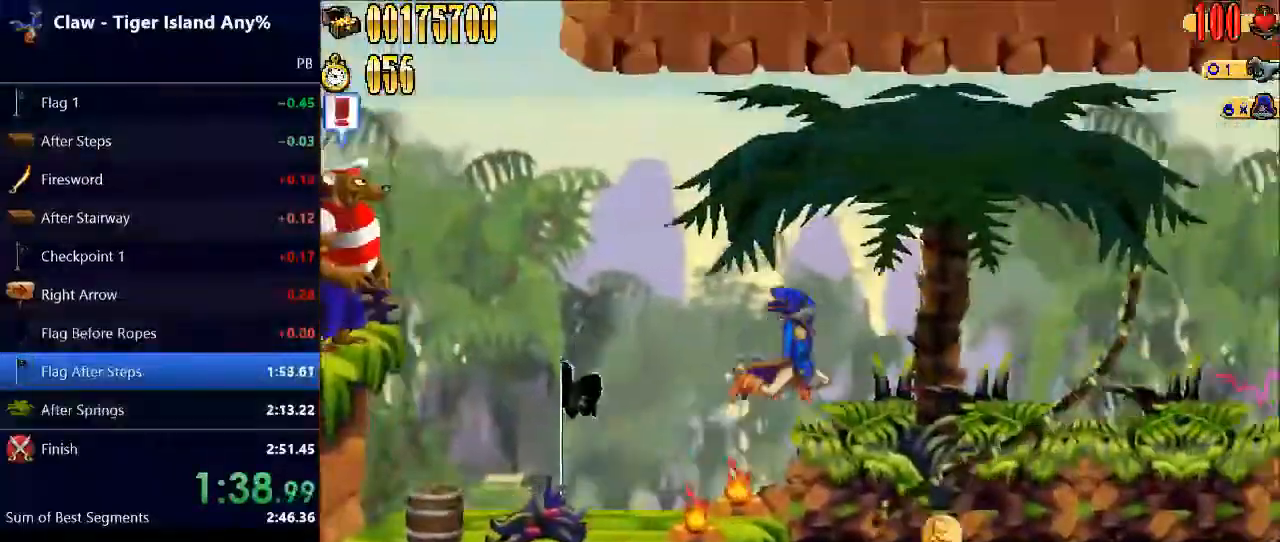
{"keys": ["right"], "events": []}
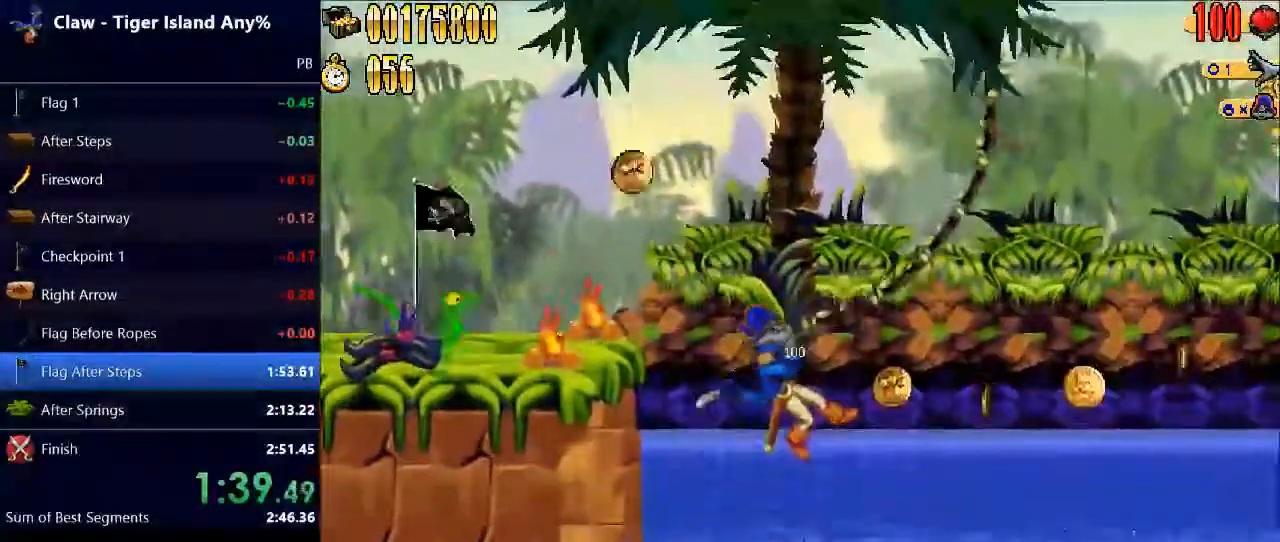
{"keys": ["right"], "events": []}
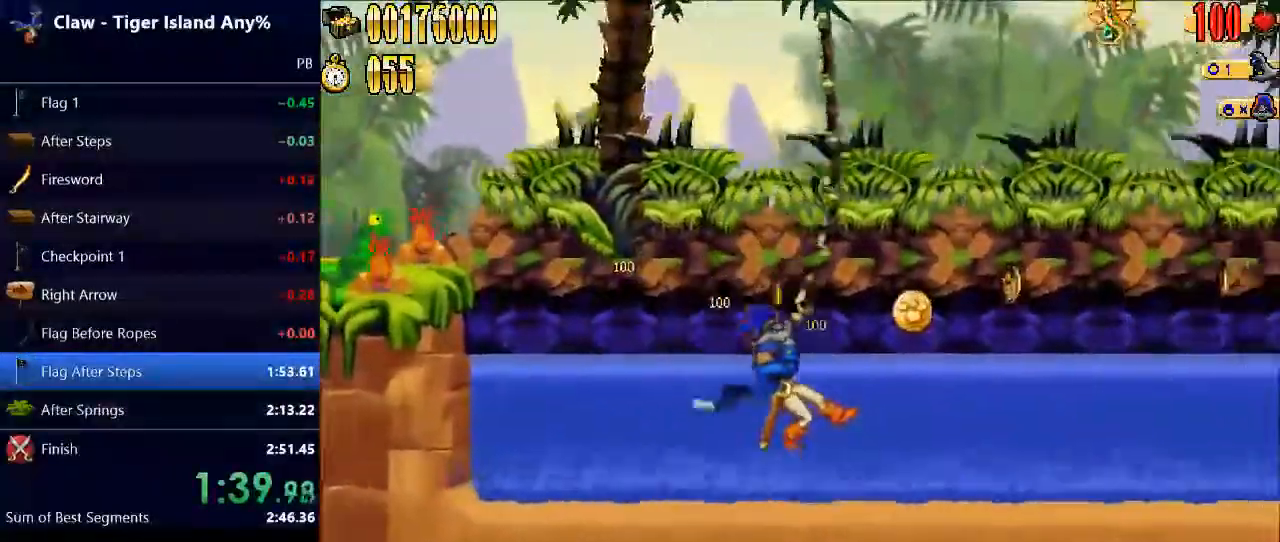
{"keys": ["right", "space"], "events": [[500, "space", "down"]]}
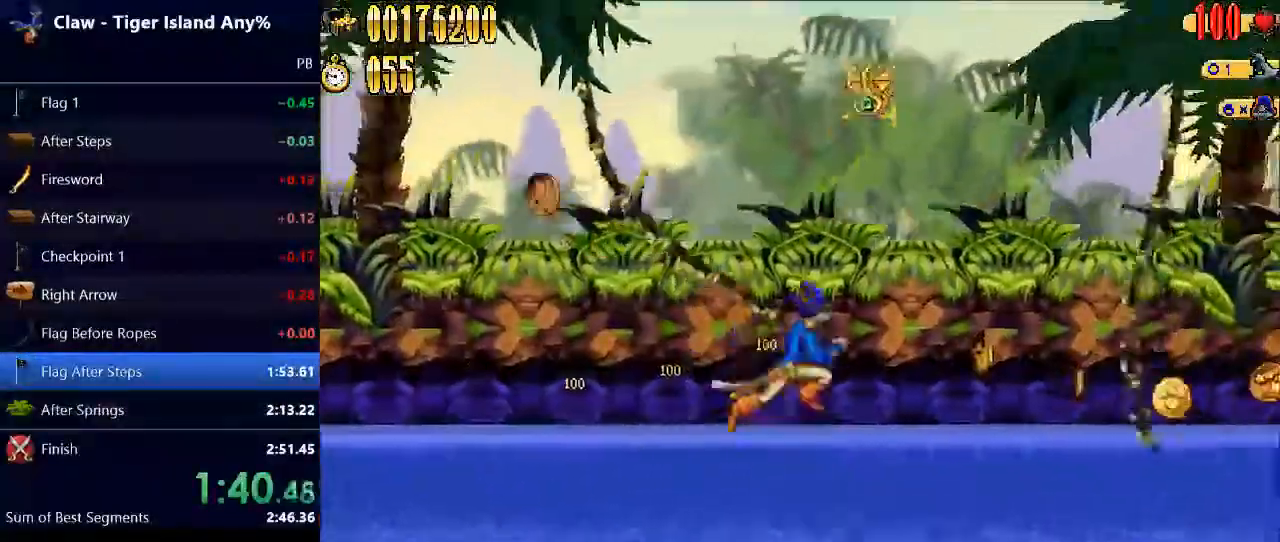
{"keys": [], "events": [[167, "e", "down"], [200, "space", "up"], [267, "e", "up"], [500, "right", "up"]]}
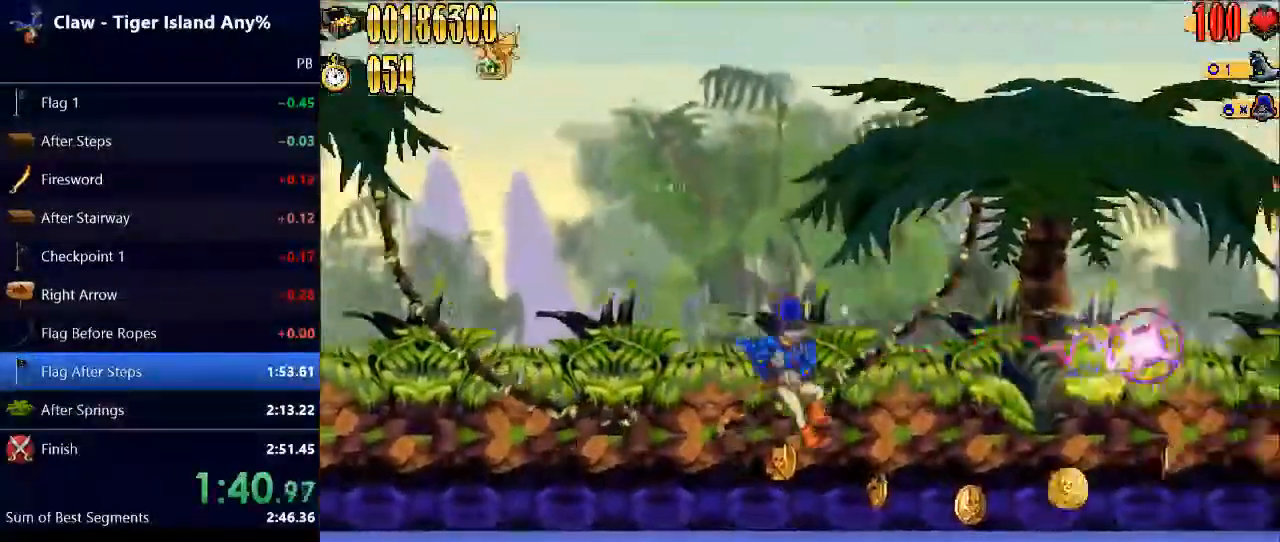
{"keys": ["right"], "events": [[267, "right", "down"]]}
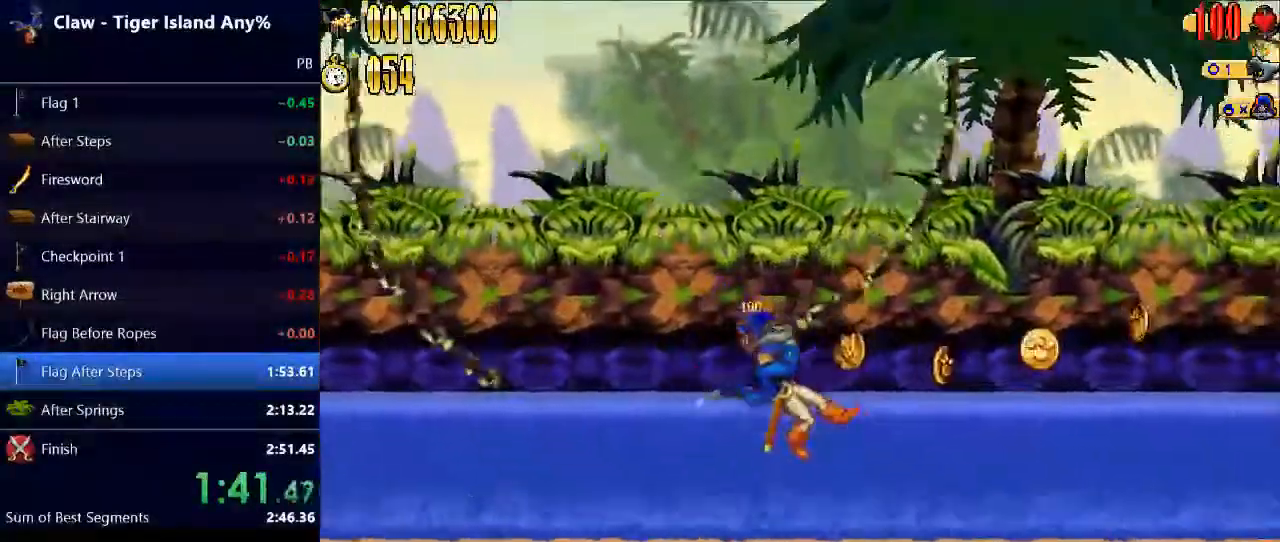
{"keys": ["right"], "events": []}